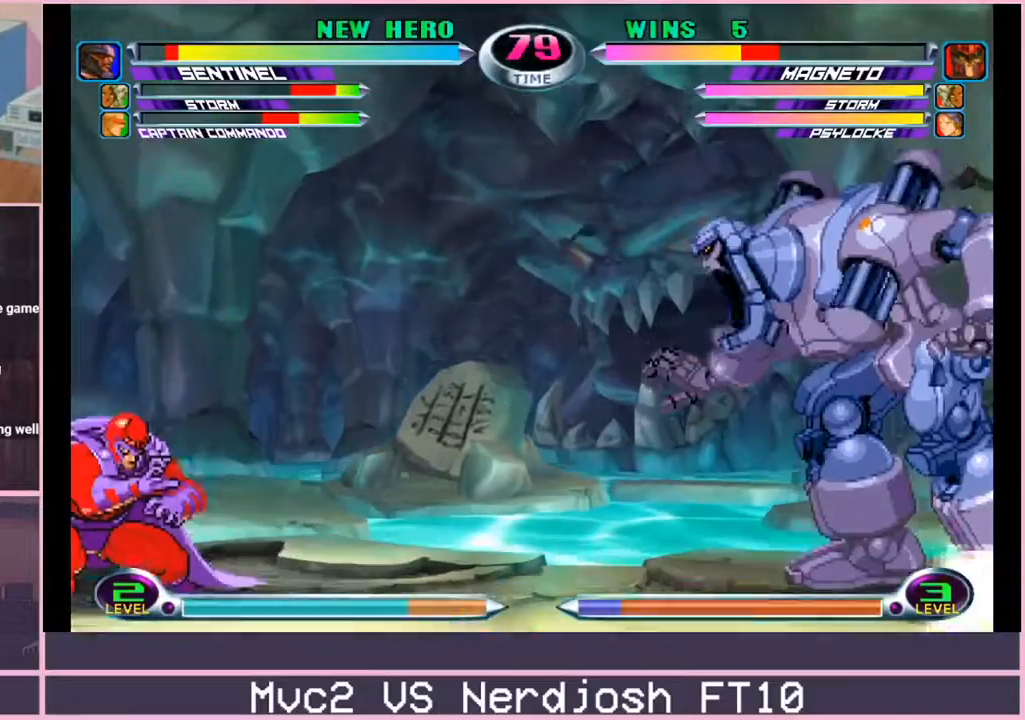
Gameplay with a controller (arcade stick); each line is a JSON object with the inputs held at the frame after it. "events" lists button and stick changes between this image and that frame as [ms after this image, input, new state], when the widget could be followed in between. Not read: L3 R3.
{"buttons": [], "left_stick": "left", "events": [[100, "left_stick", "up-left"], [267, "left_stick", "left"]]}
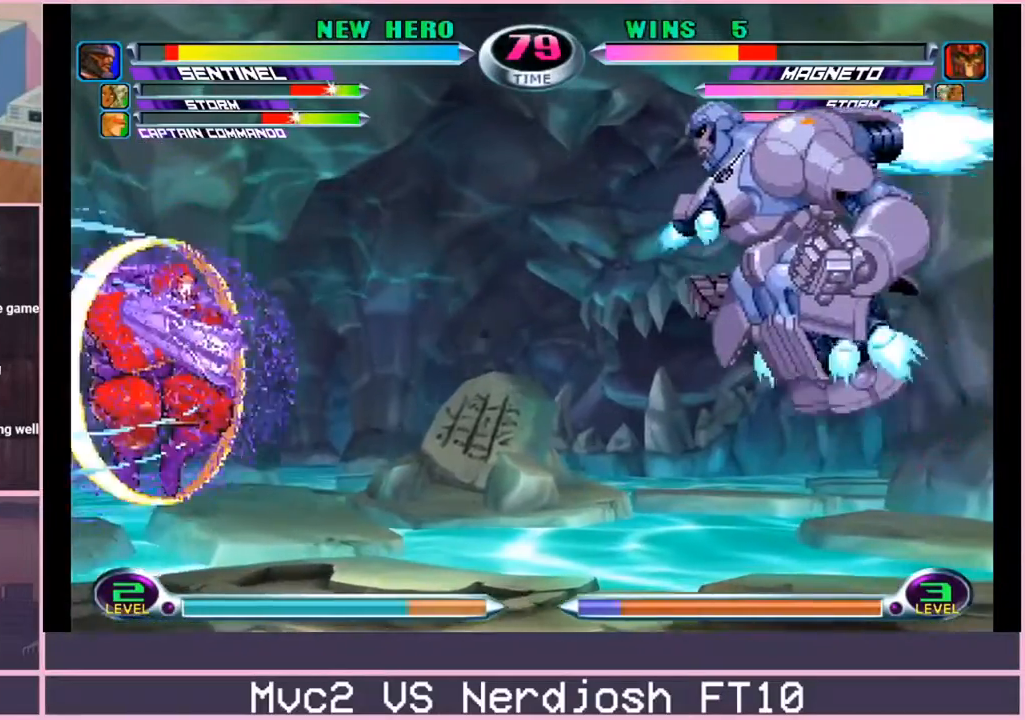
{"buttons": [], "left_stick": "right", "events": [[117, "left_stick", "up-left"], [301, "left_stick", "center"], [351, "SQUARE", "down"], [351, "TRIANGLE", "down"], [401, "SQUARE", "up"], [417, "TRIANGLE", "up"], [451, "SQUARE", "down"], [467, "left_stick", "right"], [501, "SQUARE", "up"]]}
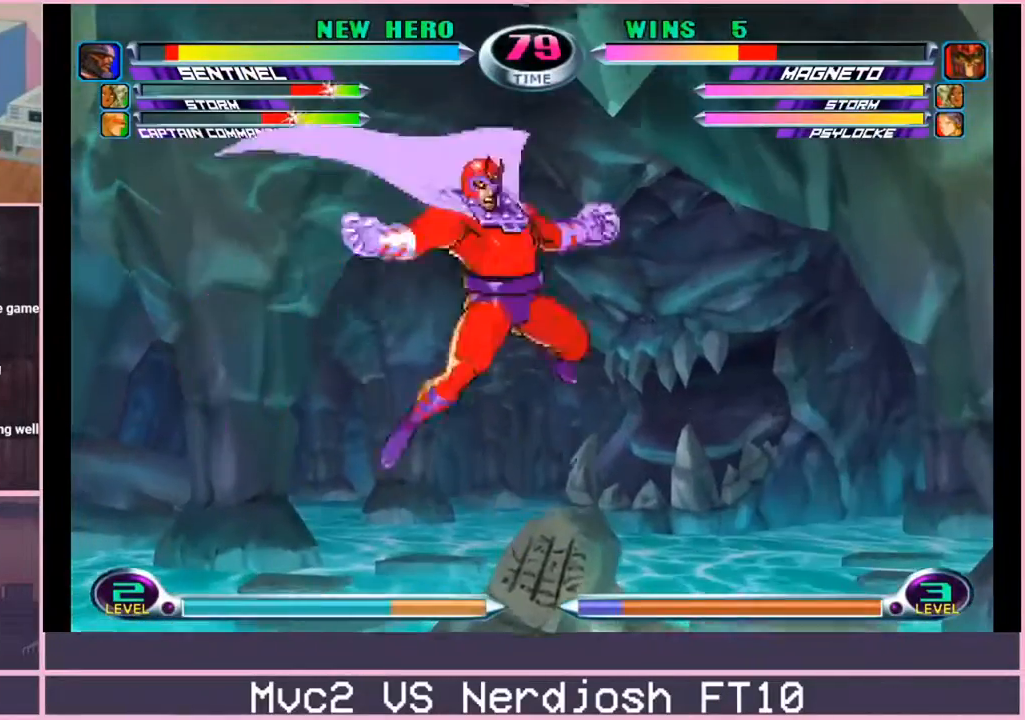
{"buttons": [], "left_stick": "down-left", "events": [[300, "TRIANGLE", "down"], [317, "left_stick", "down-left"], [400, "TRIANGLE", "up"]]}
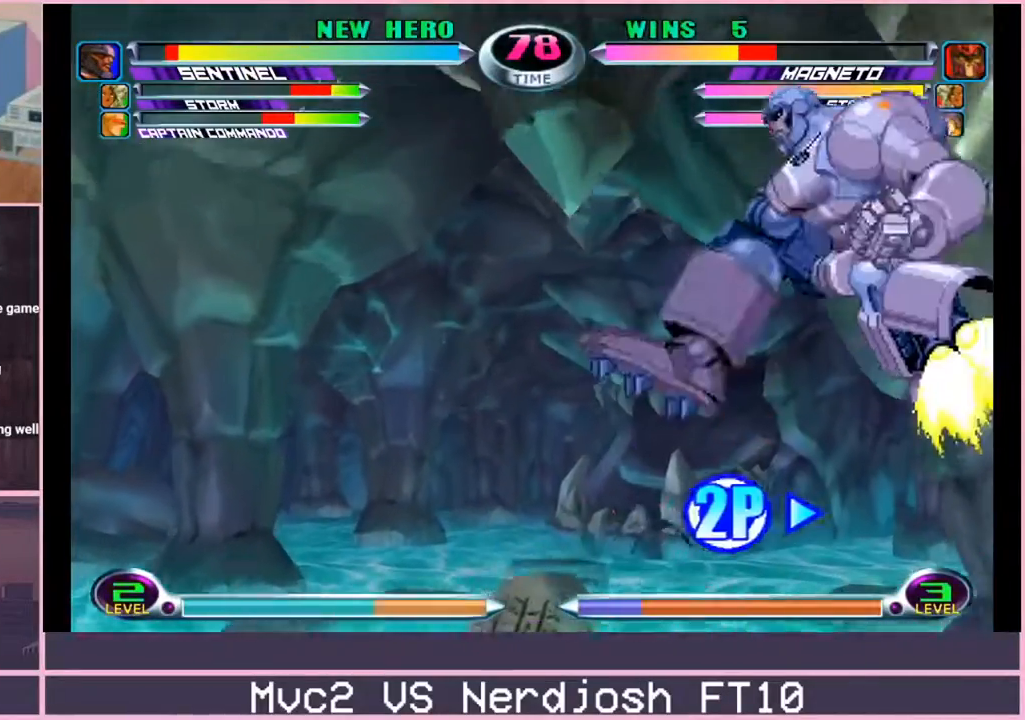
{"buttons": [], "left_stick": "center", "events": [[34, "left_stick", "left"], [251, "left_stick", "center"], [351, "left_stick", "down"], [434, "left_stick", "center"]]}
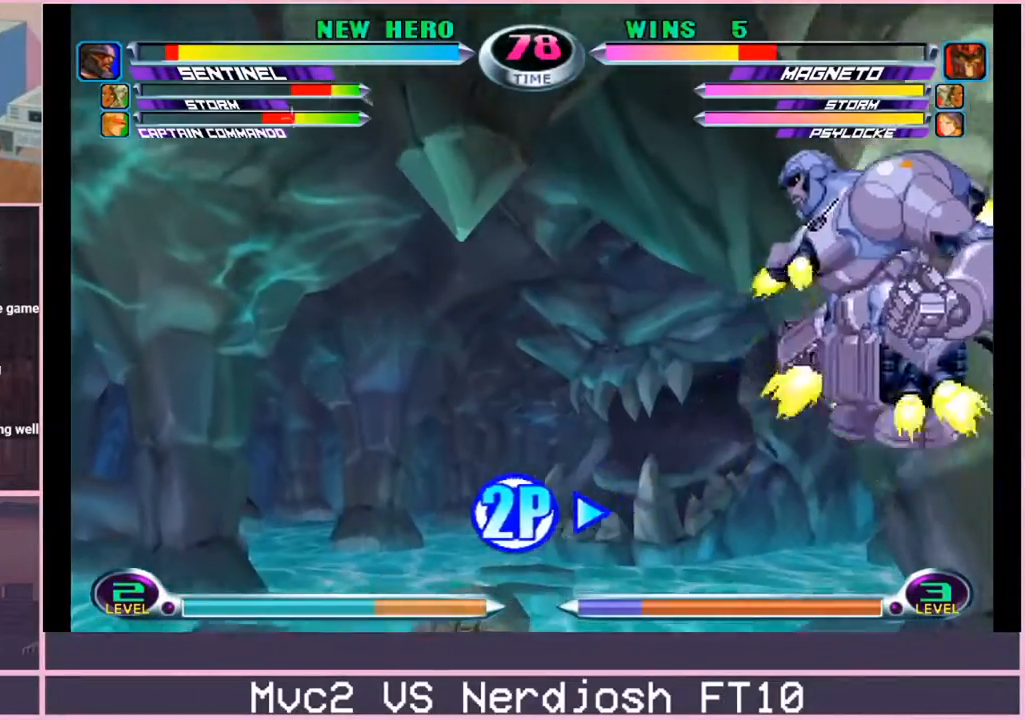
{"buttons": [], "left_stick": "left", "events": [[50, "left_stick", "down"], [83, "SQUARE", "down"], [83, "TRIANGLE", "down"], [133, "SQUARE", "up"], [150, "TRIANGLE", "up"], [167, "left_stick", "center"], [300, "left_stick", "down"], [367, "left_stick", "down-left"], [500, "left_stick", "left"]]}
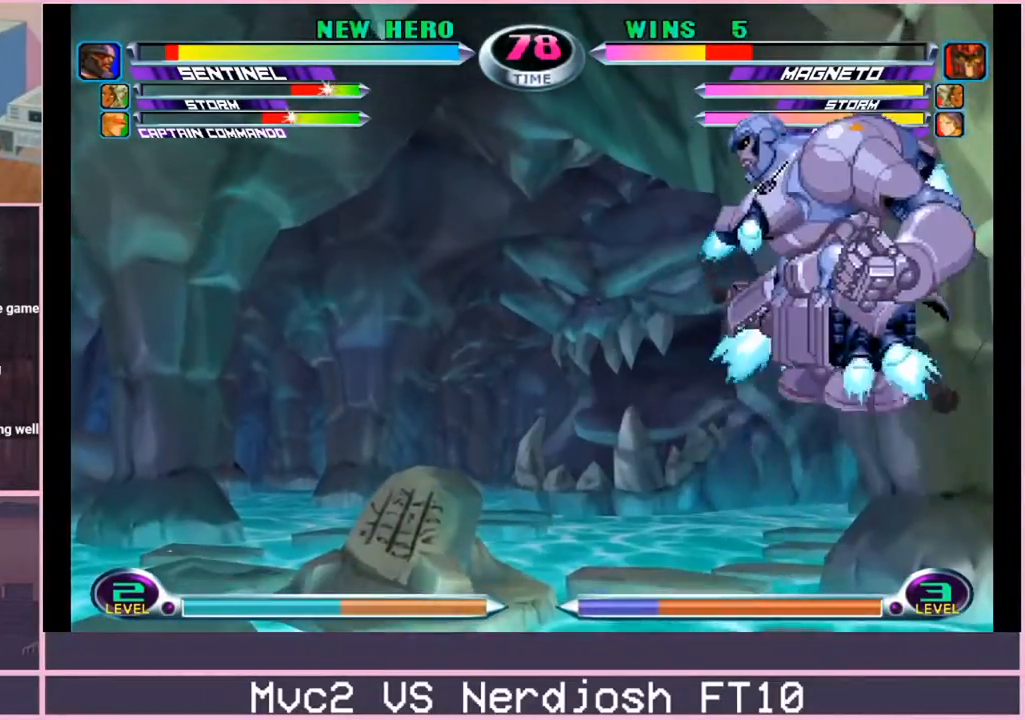
{"buttons": [], "left_stick": "left", "events": []}